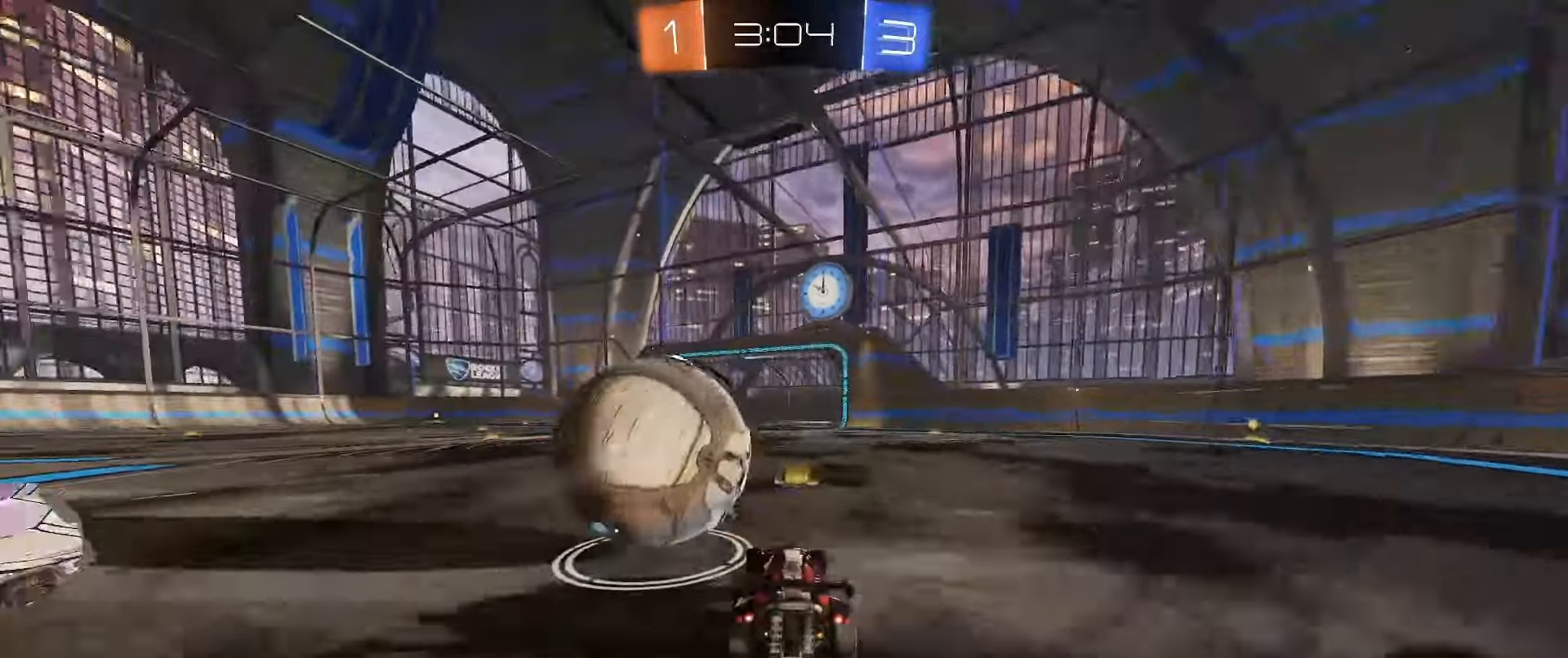
Gameplay with a controller (Xbox layout); each line is a JSON object with the inputs held at the frame after it. "events" lists button and stick changes between this image and that frame as [ms after this image, input, new state], when the widget could be followed in between.
{"buttons": ["B", "R2"], "left_stick": "center", "right_stick": "center", "events": [[100, "left_stick", "left"], [117, "R2", "up"], [167, "left_stick", "center"], [217, "R2", "down"], [267, "B", "down"]]}
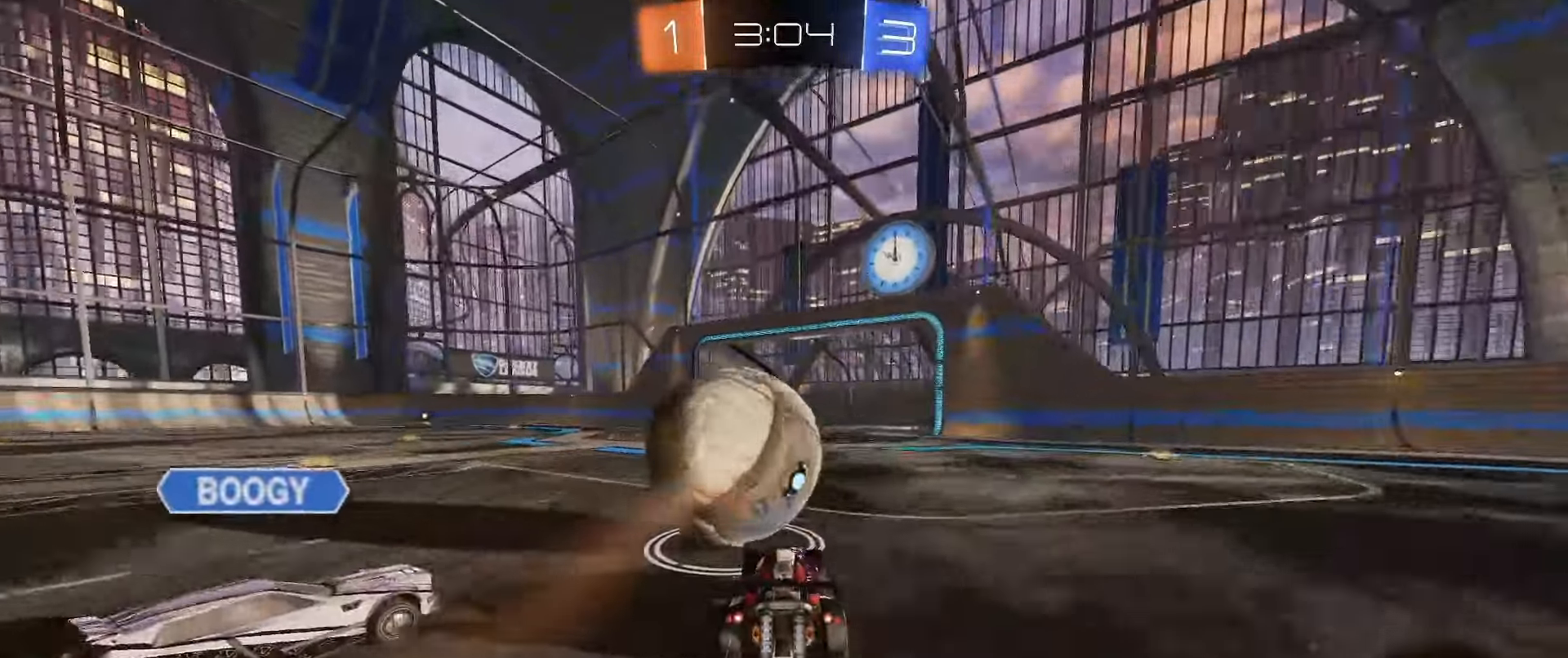
{"buttons": ["B", "R2"], "left_stick": "center", "right_stick": "center", "events": []}
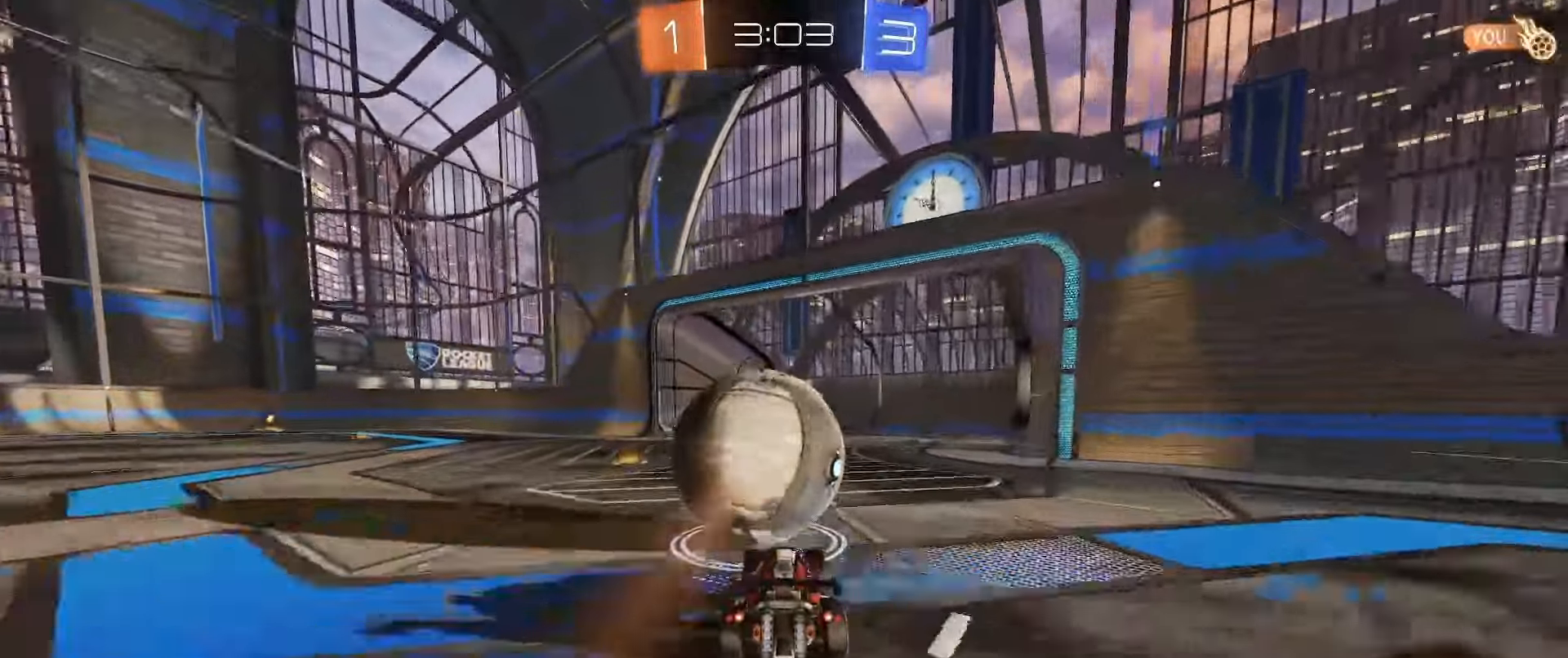
{"buttons": ["R2"], "left_stick": "center", "right_stick": "center", "events": [[33, "B", "up"]]}
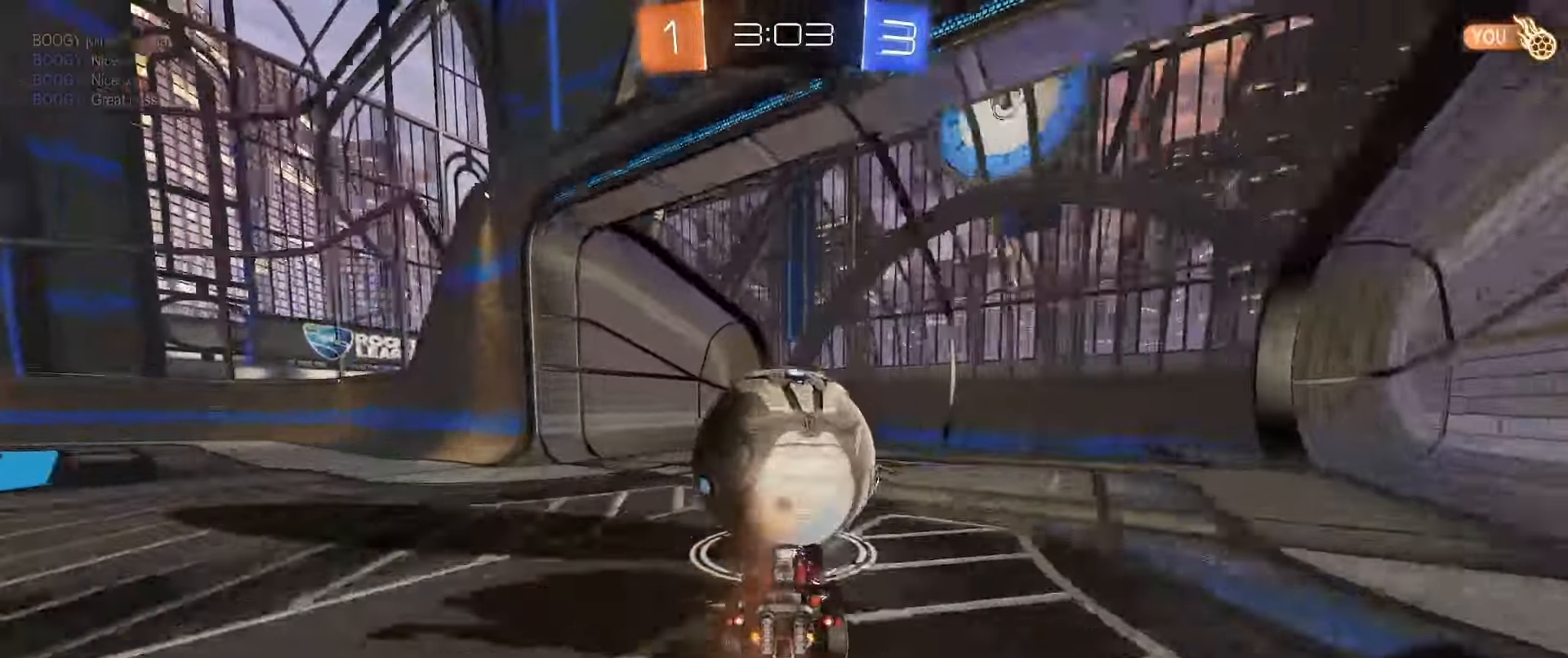
{"buttons": ["R2"], "left_stick": "center", "right_stick": "center", "events": []}
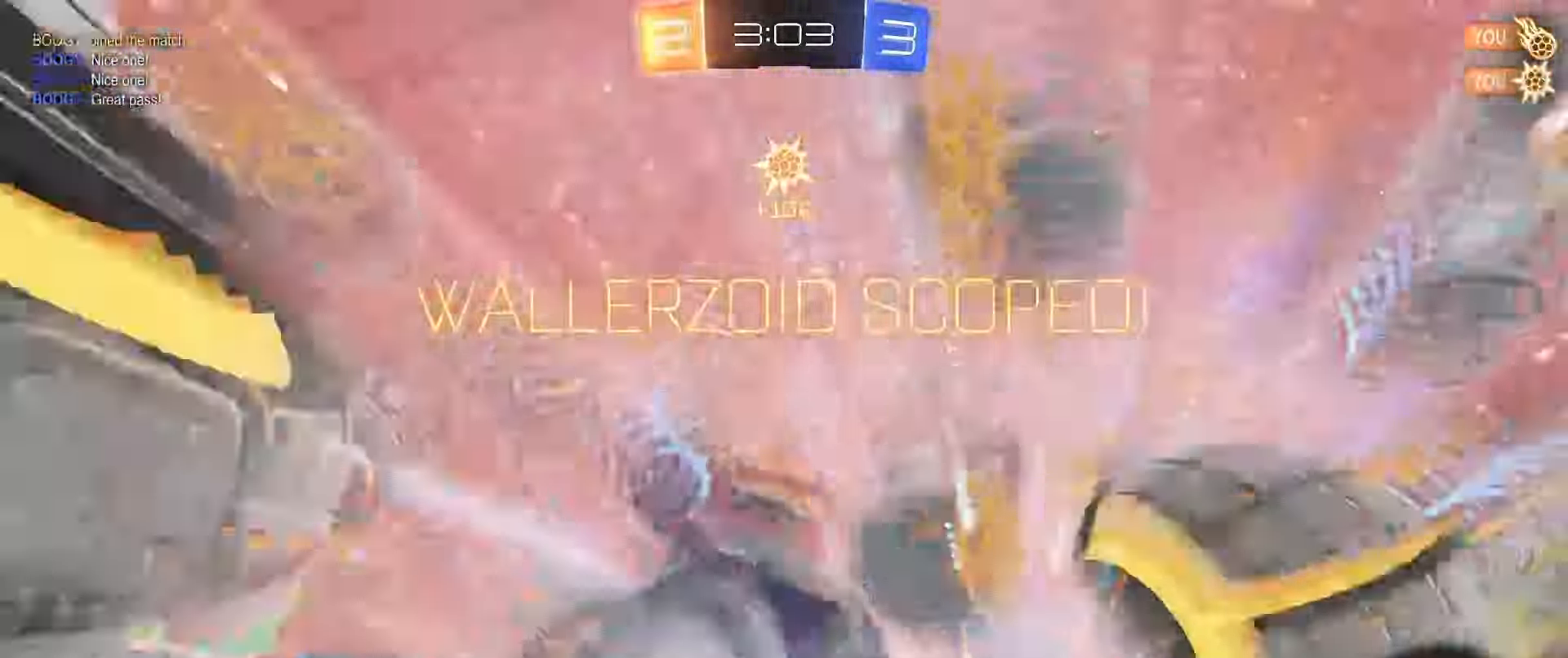
{"buttons": ["R2"], "left_stick": "center", "right_stick": "center", "events": [[50, "R2", "up"], [67, "R2", "down"], [67, "left_stick", "left"], [183, "left_stick", "center"], [200, "R2", "up"], [267, "left_stick", "left"], [317, "R2", "down"], [417, "left_stick", "center"], [433, "R2", "up"], [500, "R2", "down"]]}
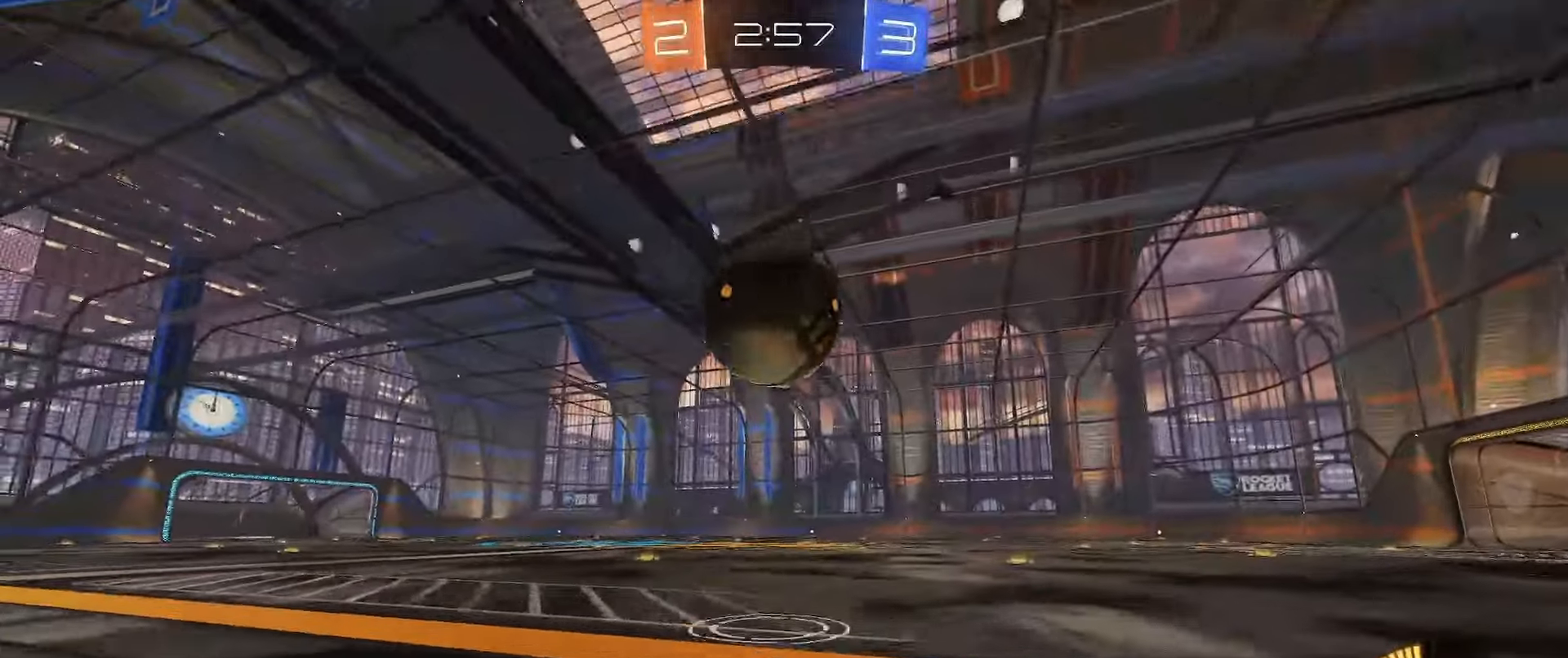
{"buttons": [], "left_stick": "center", "right_stick": "center", "events": [[100, "B", "down"], [183, "left_stick", "left"], [383, "B", "up"], [433, "R2", "up"], [500, "left_stick", "center"]]}
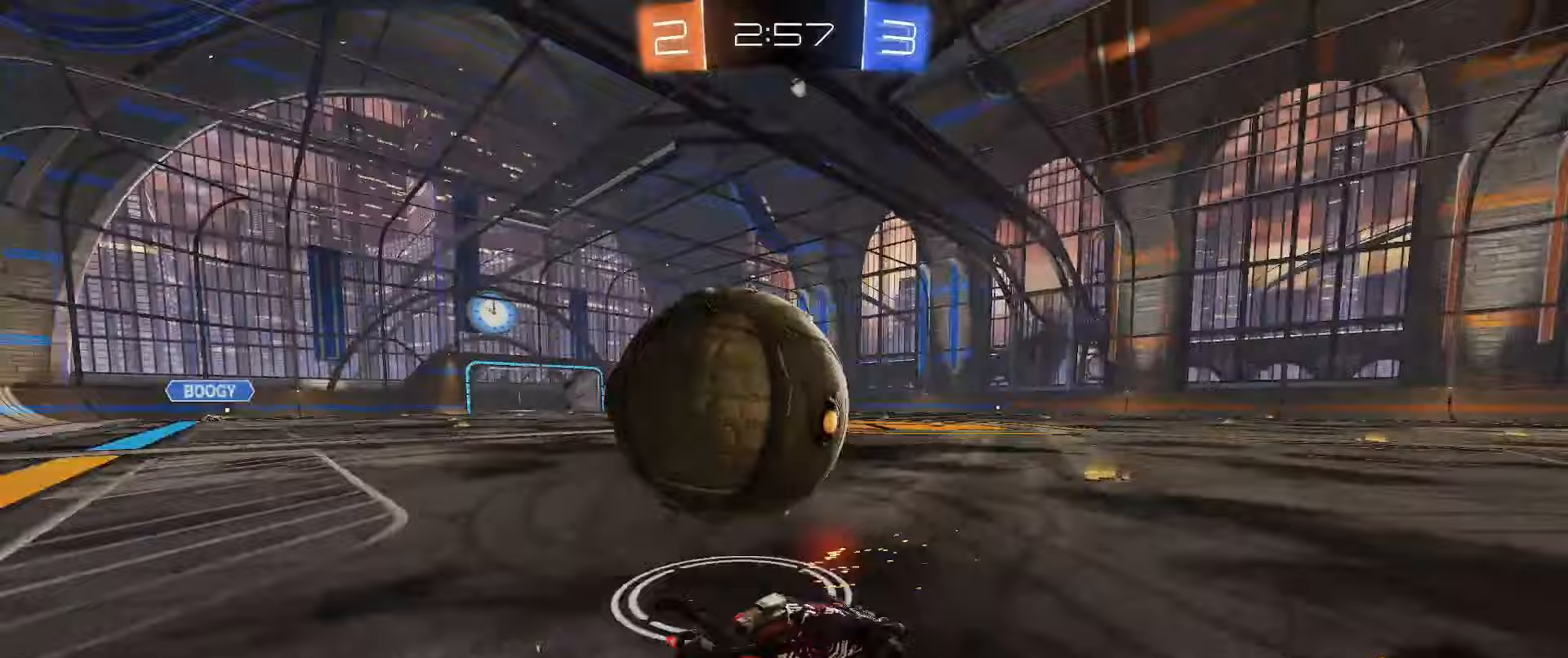
{"buttons": ["B", "Y", "R2"], "left_stick": "center", "right_stick": "center", "events": [[117, "left_stick", "left"], [183, "R2", "down"], [233, "left_stick", "center"], [450, "Y", "down"], [483, "B", "down"]]}
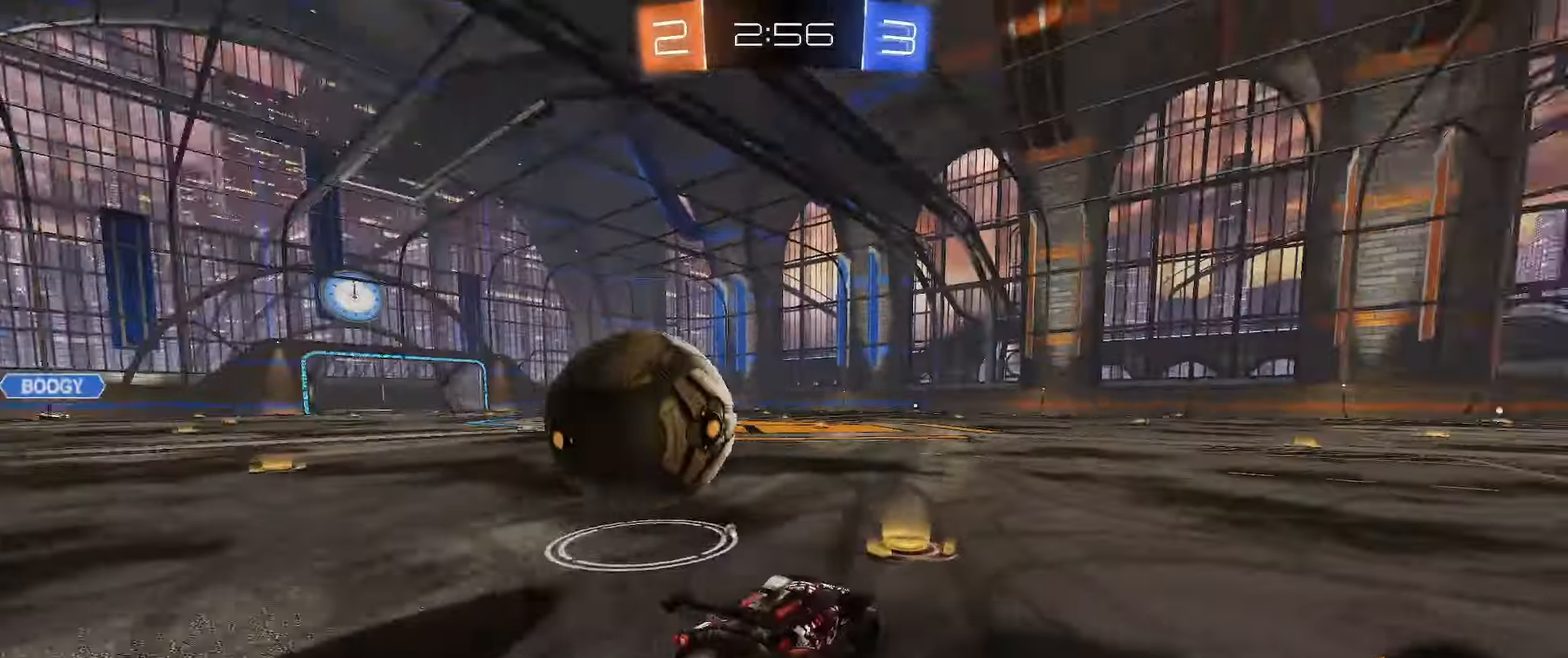
{"buttons": ["B", "R2"], "left_stick": "right", "right_stick": "center", "events": [[17, "Y", "up"], [67, "left_stick", "left"], [433, "left_stick", "right"]]}
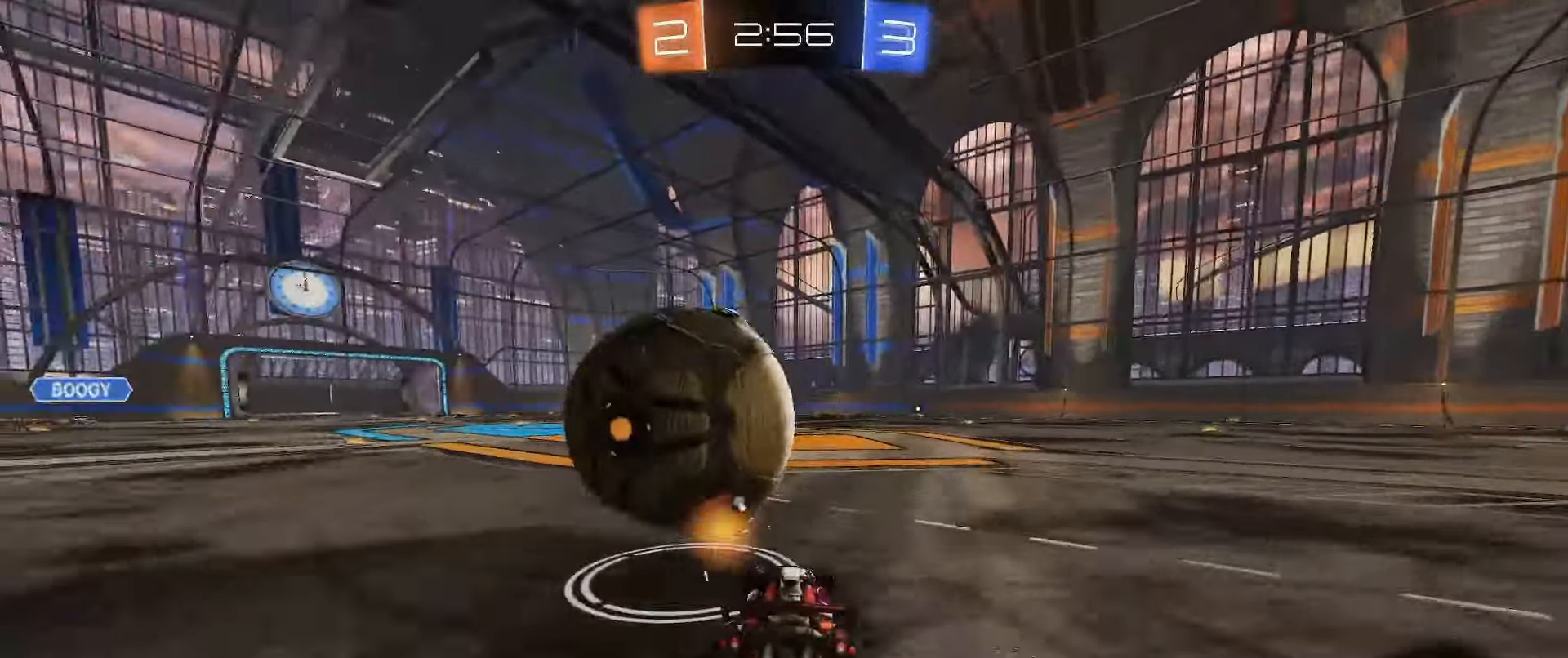
{"buttons": ["R2"], "left_stick": "center", "right_stick": "center", "events": [[17, "left_stick", "down-left"], [300, "left_stick", "center"], [483, "B", "up"]]}
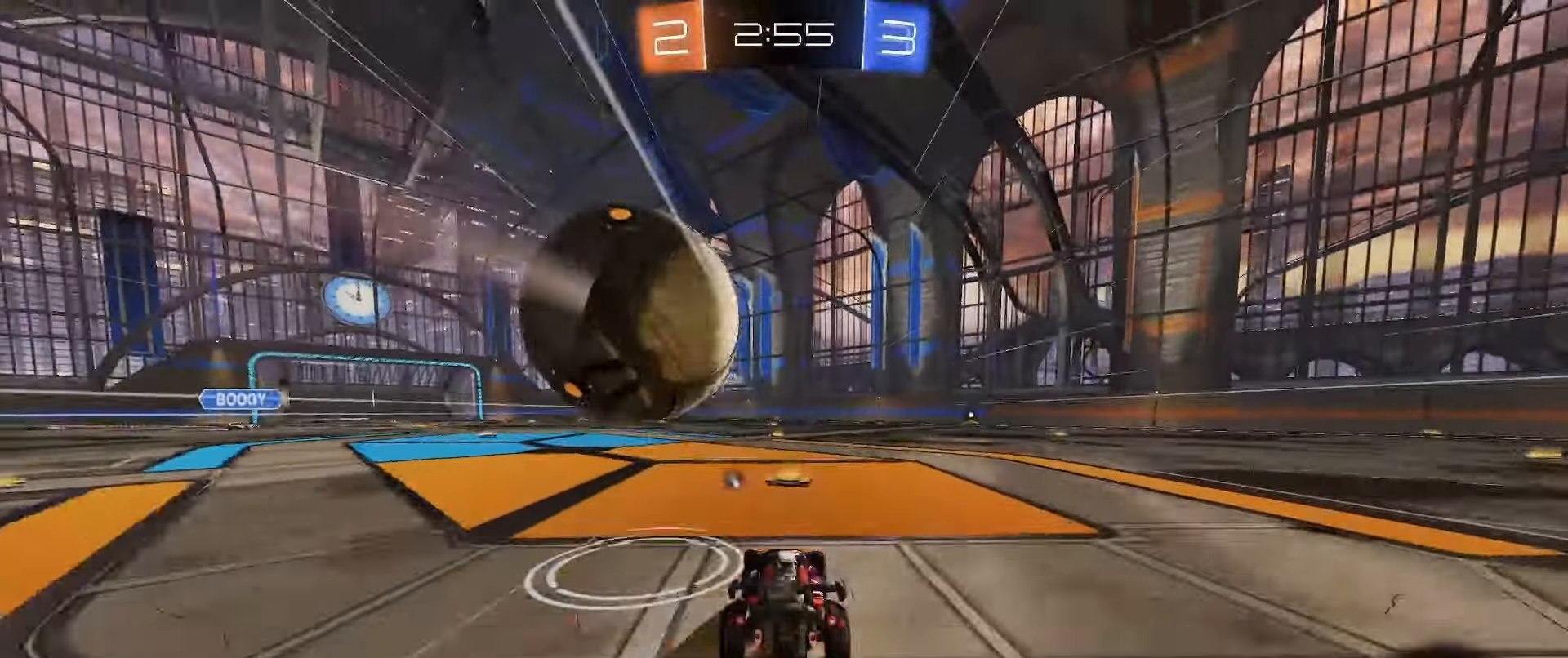
{"buttons": [], "left_stick": "down-left", "right_stick": "center", "events": [[133, "left_stick", "right"], [150, "R2", "up"], [183, "left_stick", "center"], [317, "R2", "down"], [450, "R2", "up"], [483, "left_stick", "down-left"]]}
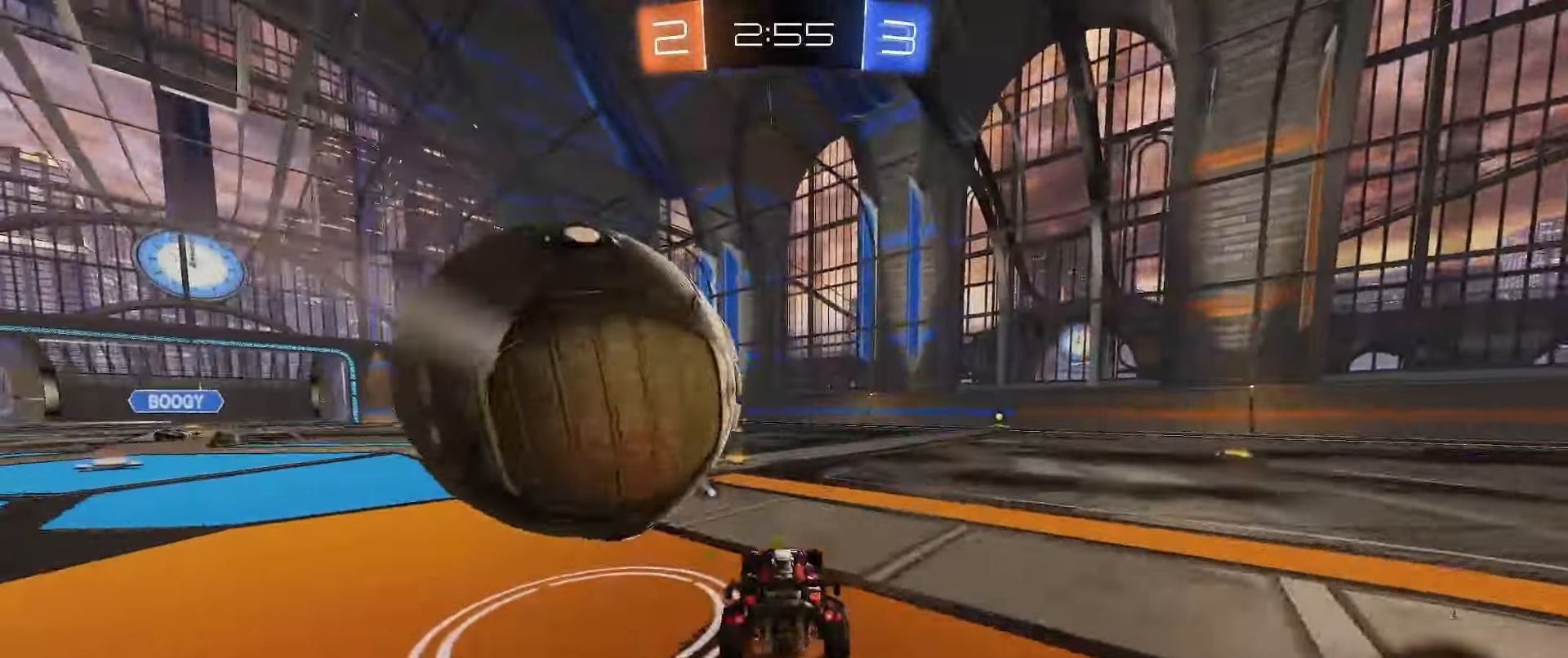
{"buttons": ["L2"], "left_stick": "left", "right_stick": "center", "events": [[50, "L1", "down"], [150, "L1", "up"], [150, "L2", "down"], [150, "R2", "down"], [300, "A", "down"], [367, "R2", "up"], [383, "A", "up"], [417, "left_stick", "left"], [433, "A", "down"], [500, "A", "up"]]}
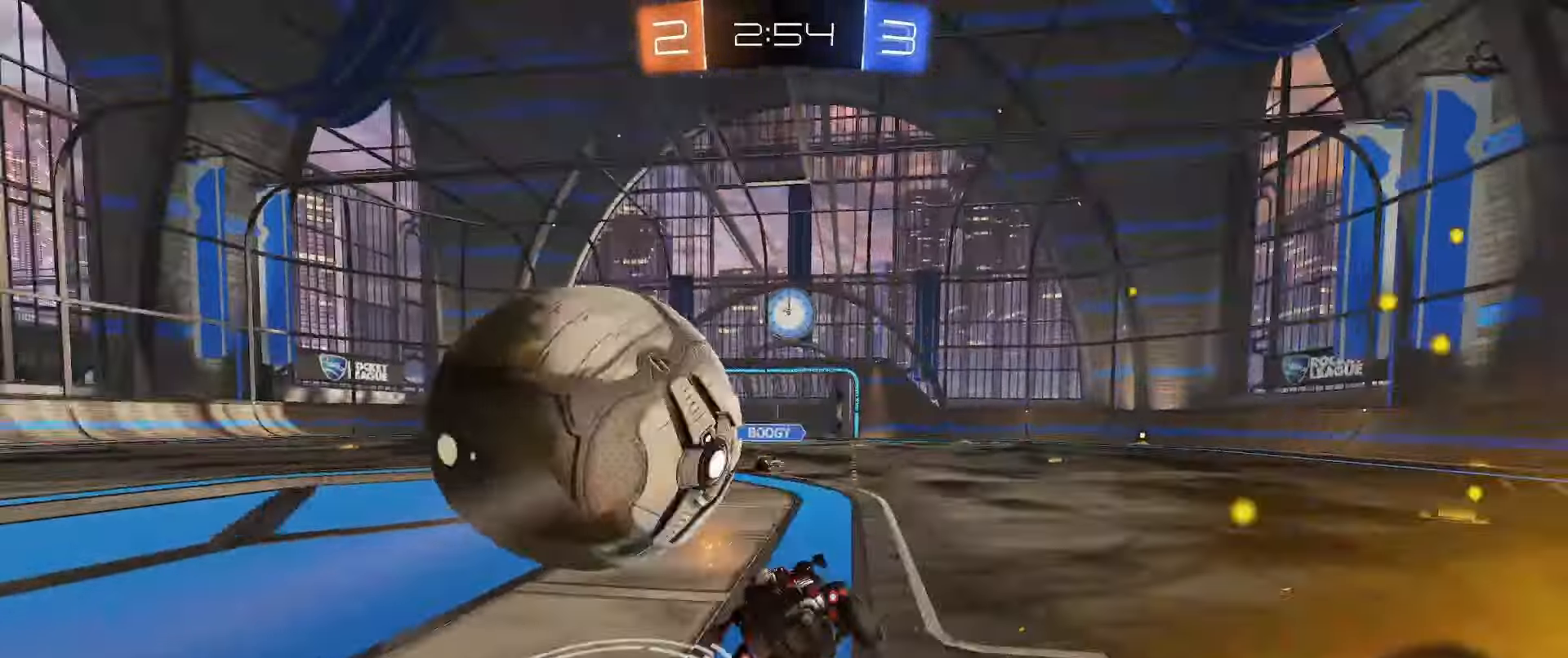
{"buttons": ["B", "L2"], "left_stick": "left", "right_stick": "center", "events": [[350, "B", "down"]]}
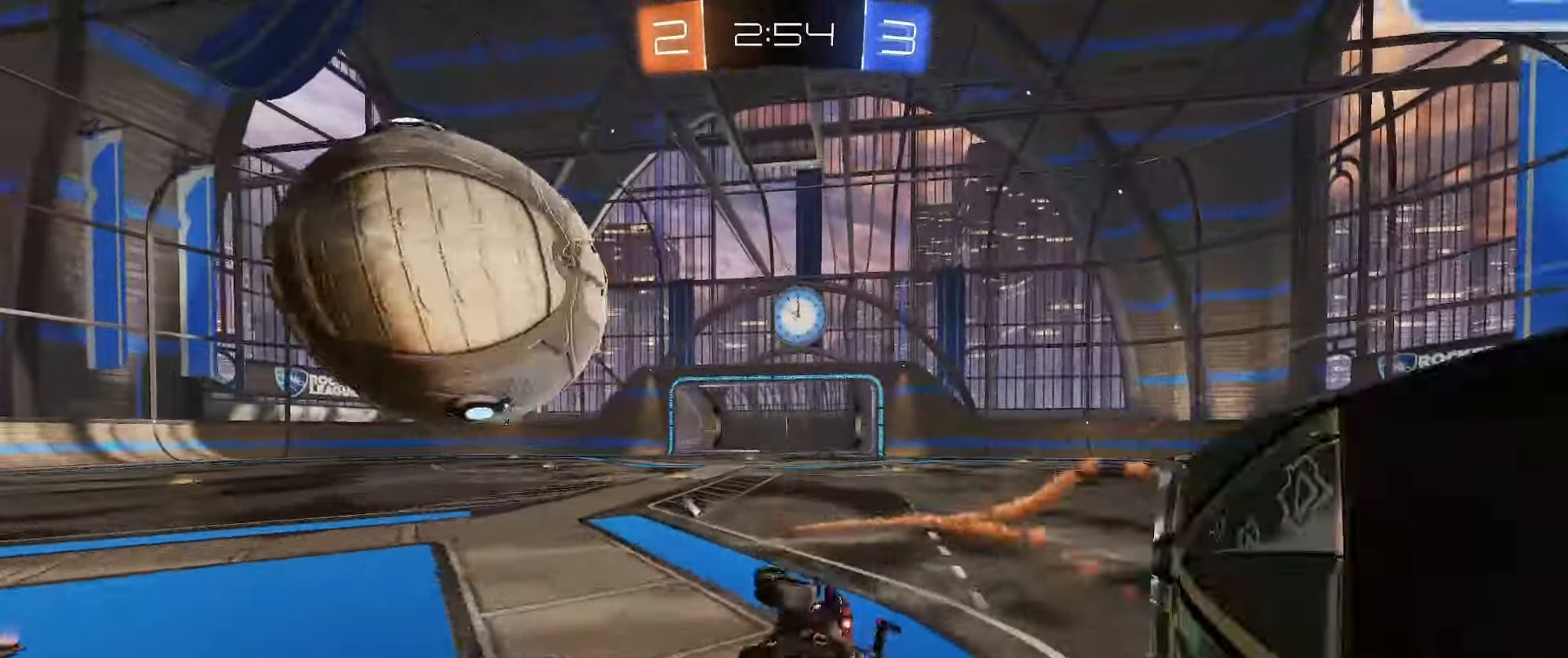
{"buttons": ["L2"], "left_stick": "left", "right_stick": "center", "events": [[17, "B", "up"], [133, "left_stick", "down-left"], [183, "L2", "up"], [267, "left_stick", "center"], [367, "left_stick", "left"], [417, "L2", "down"]]}
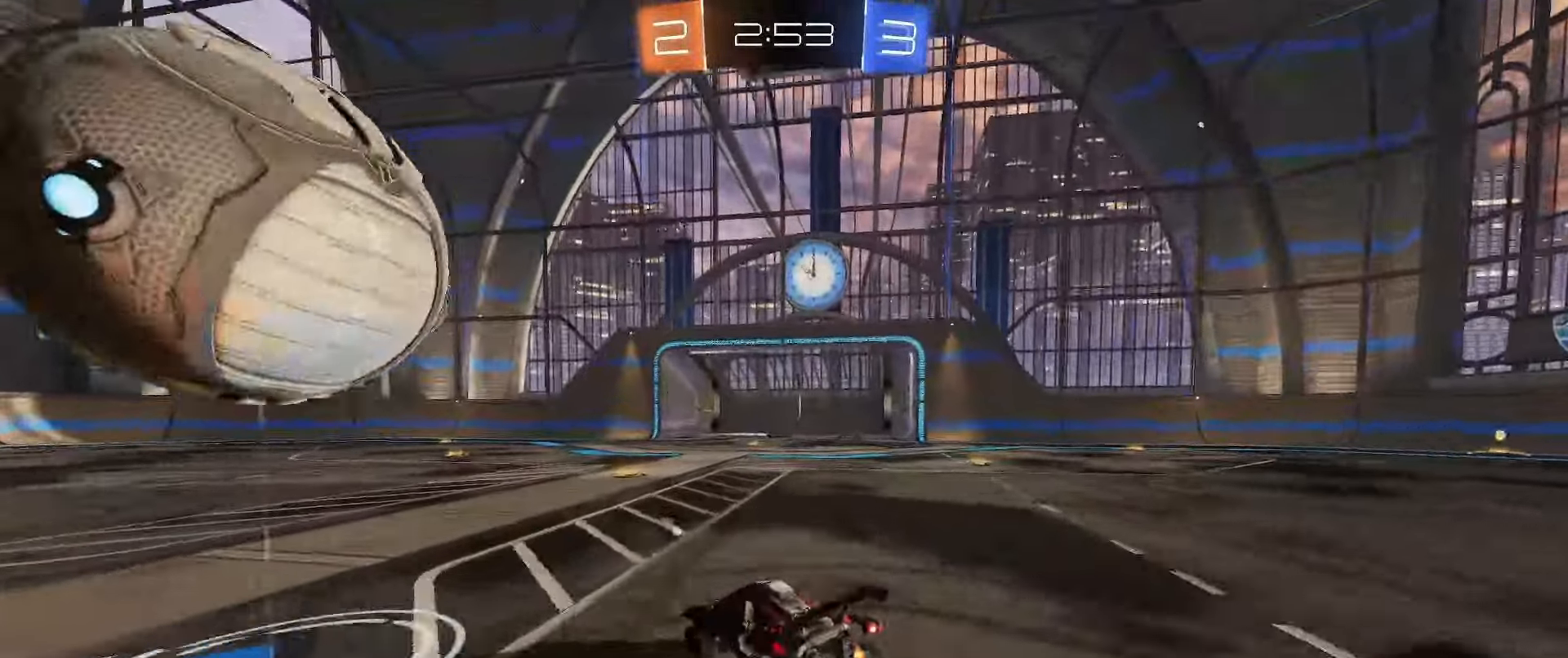
{"buttons": ["B", "R2"], "left_stick": "down-right", "right_stick": "center", "events": [[67, "R2", "down"], [67, "left_stick", "center"], [83, "L2", "up"], [283, "left_stick", "down-right"], [300, "B", "down"]]}
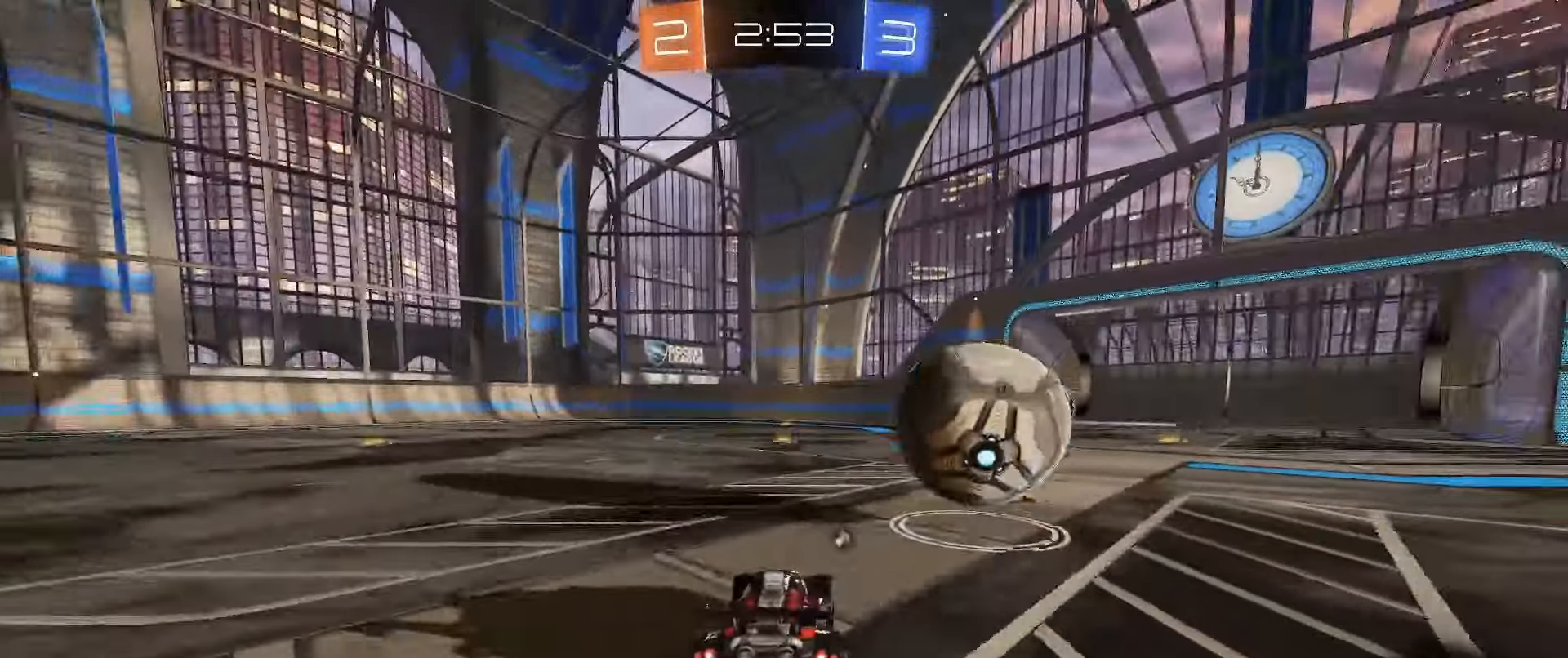
{"buttons": ["A", "B"], "left_stick": "down", "right_stick": "center", "events": [[217, "left_stick", "center"], [500, "A", "down"], [500, "R2", "up"], [500, "left_stick", "down"]]}
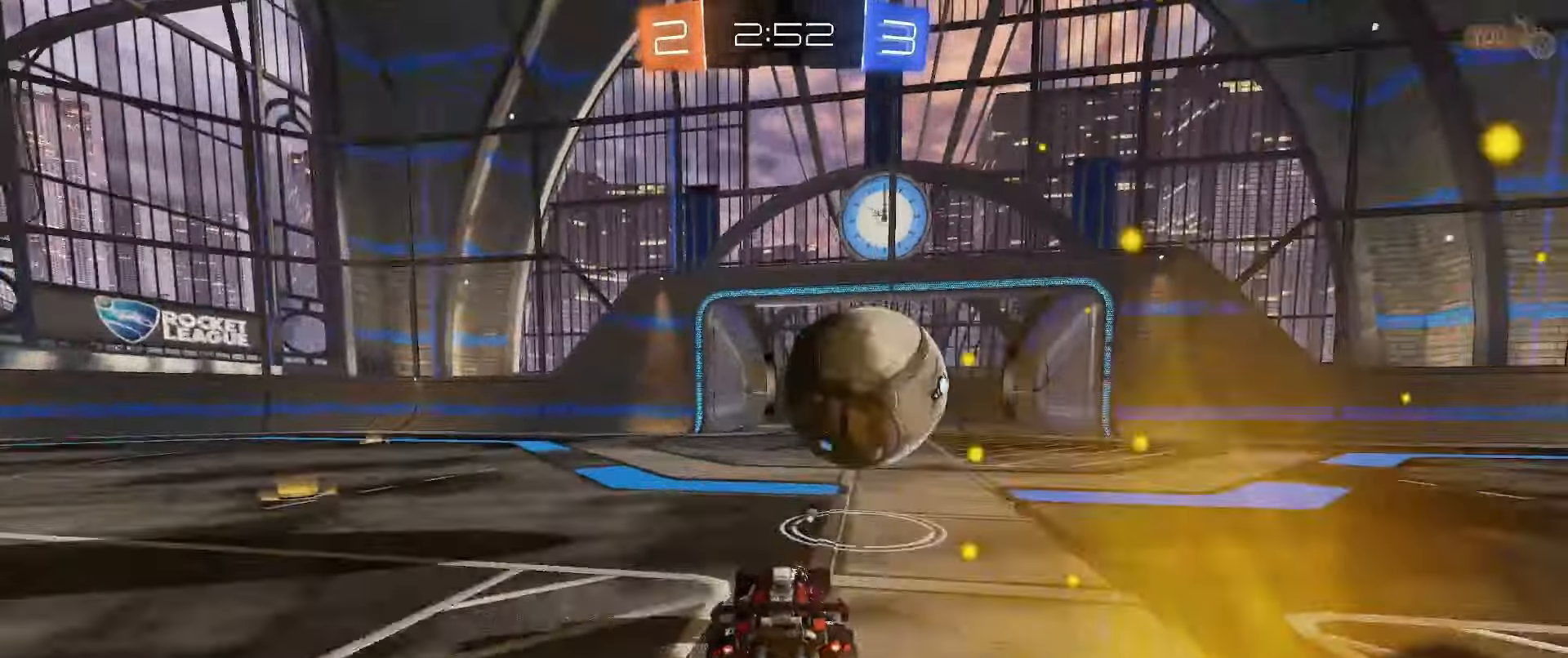
{"buttons": ["B", "L1"], "left_stick": "down-left", "right_stick": "center", "events": [[83, "A", "up"], [117, "L1", "down"], [117, "left_stick", "up-right"], [167, "A", "down"], [283, "left_stick", "down-left"], [350, "A", "up"]]}
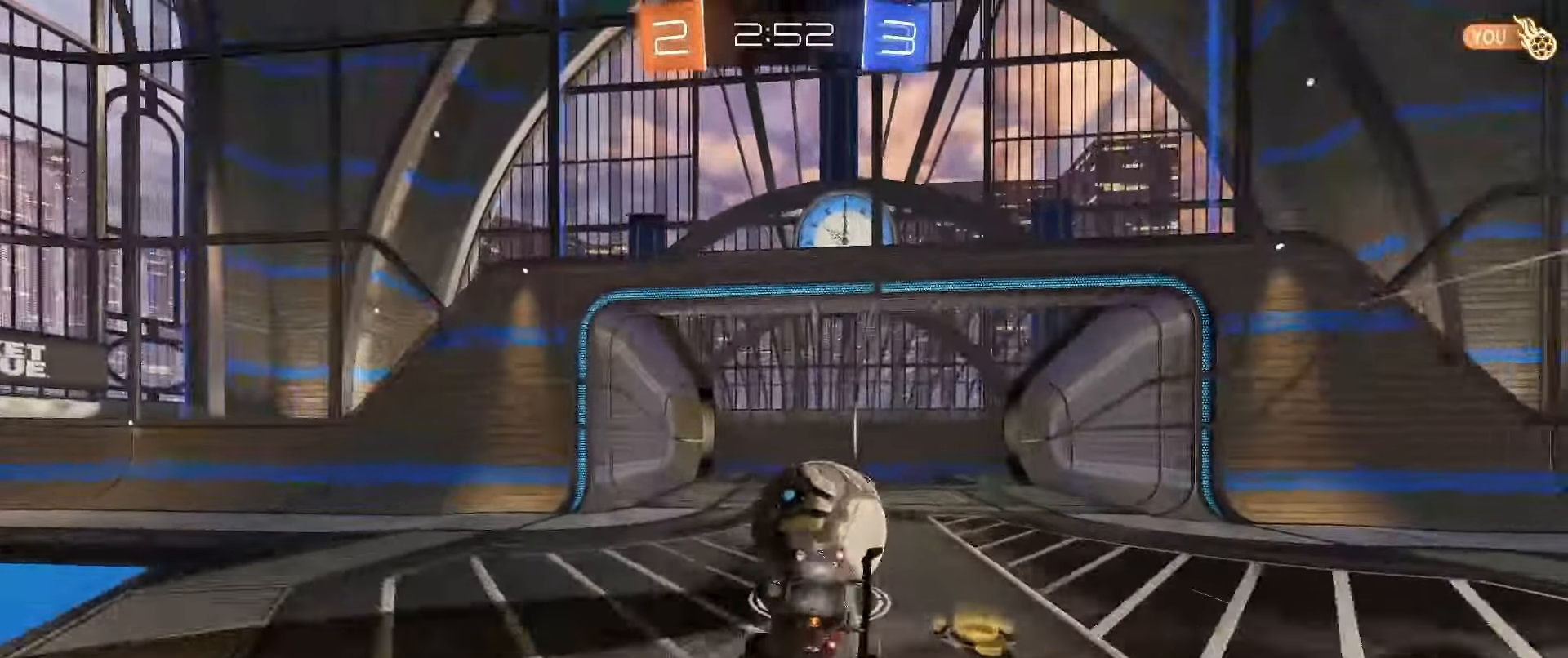
{"buttons": ["R2"], "left_stick": "down-right", "right_stick": "center", "events": [[33, "B", "up"], [33, "R2", "down"], [217, "left_stick", "down"], [333, "L1", "up"], [417, "left_stick", "down-right"]]}
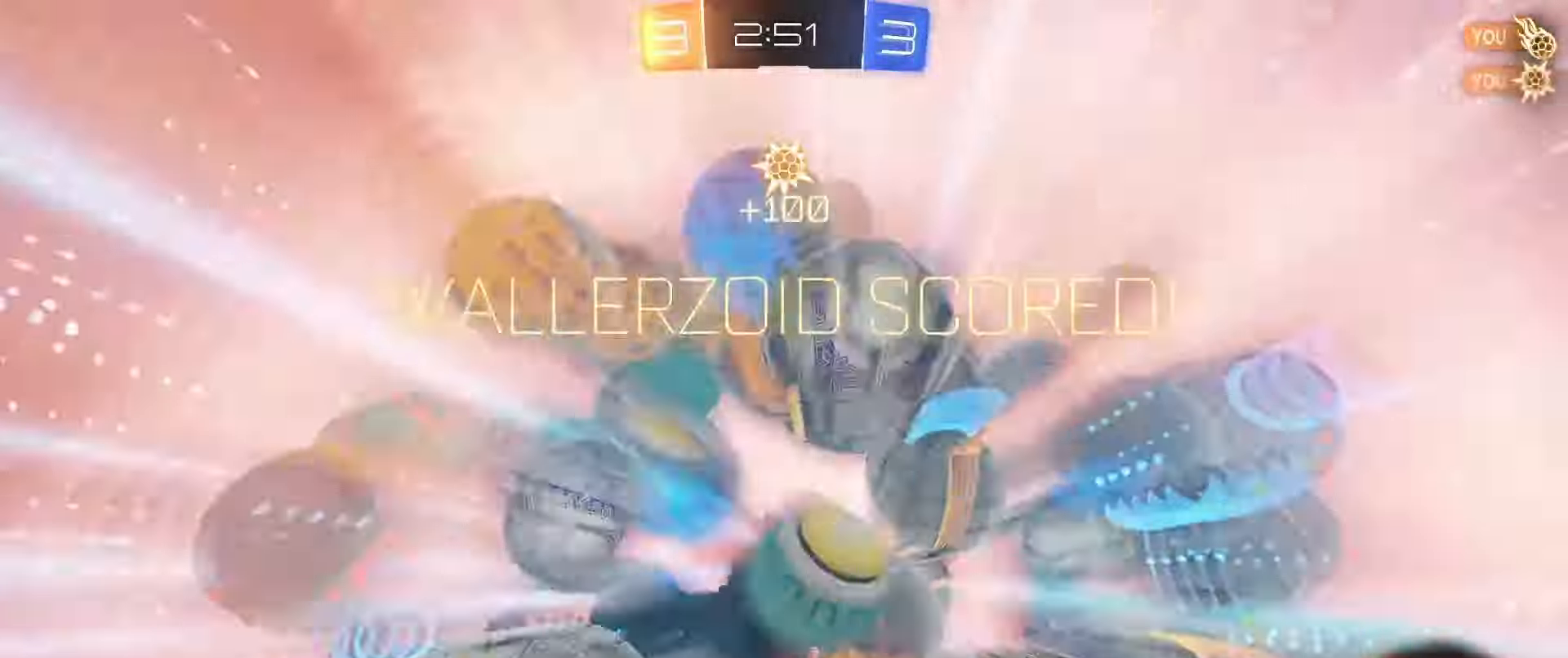
{"buttons": [], "left_stick": "center", "right_stick": "center", "events": [[50, "left_stick", "center"], [117, "R2", "up"]]}
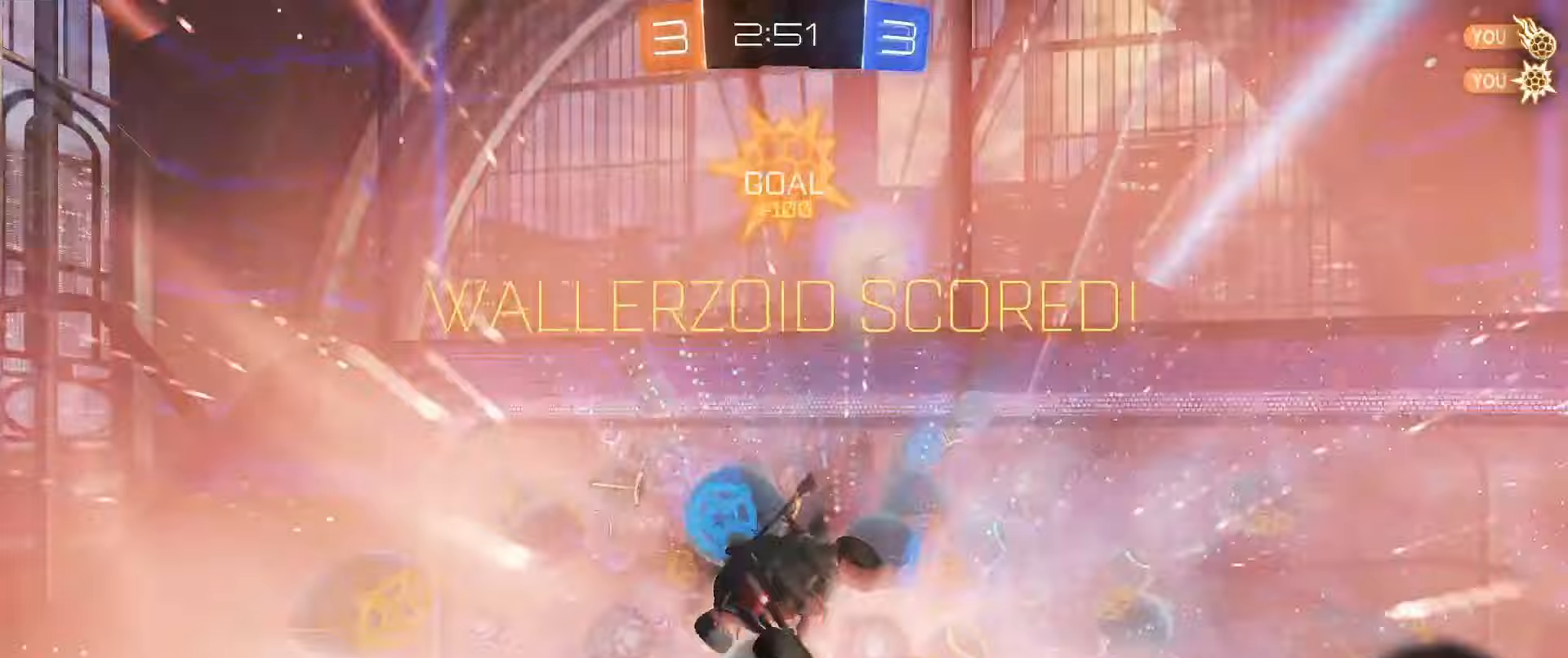
{"buttons": [], "left_stick": "right", "right_stick": "center", "events": [[33, "left_stick", "up-right"], [183, "left_stick", "up"], [317, "left_stick", "center"], [383, "left_stick", "right"]]}
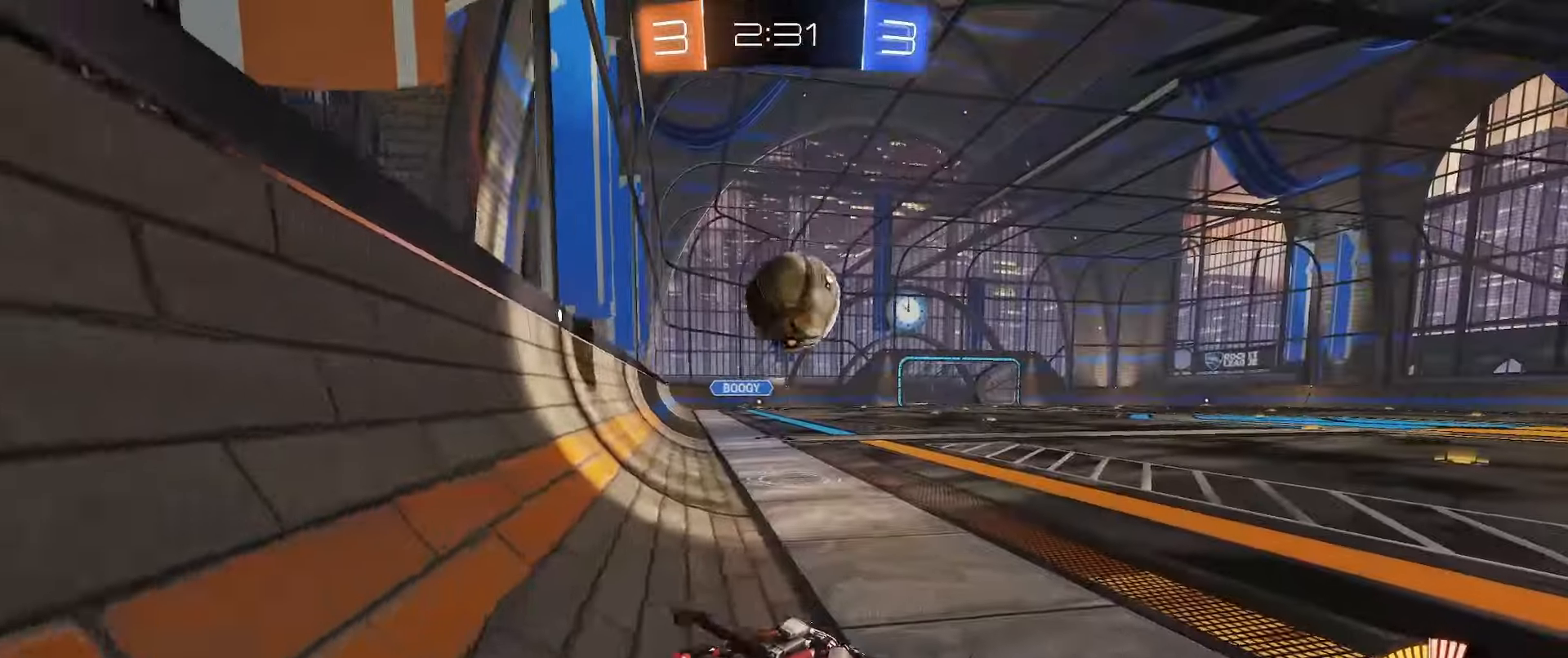
{"buttons": ["R2"], "left_stick": "center", "right_stick": "center", "events": [[17, "left_stick", "center"], [217, "left_stick", "right"], [333, "R2", "down"], [383, "left_stick", "center"]]}
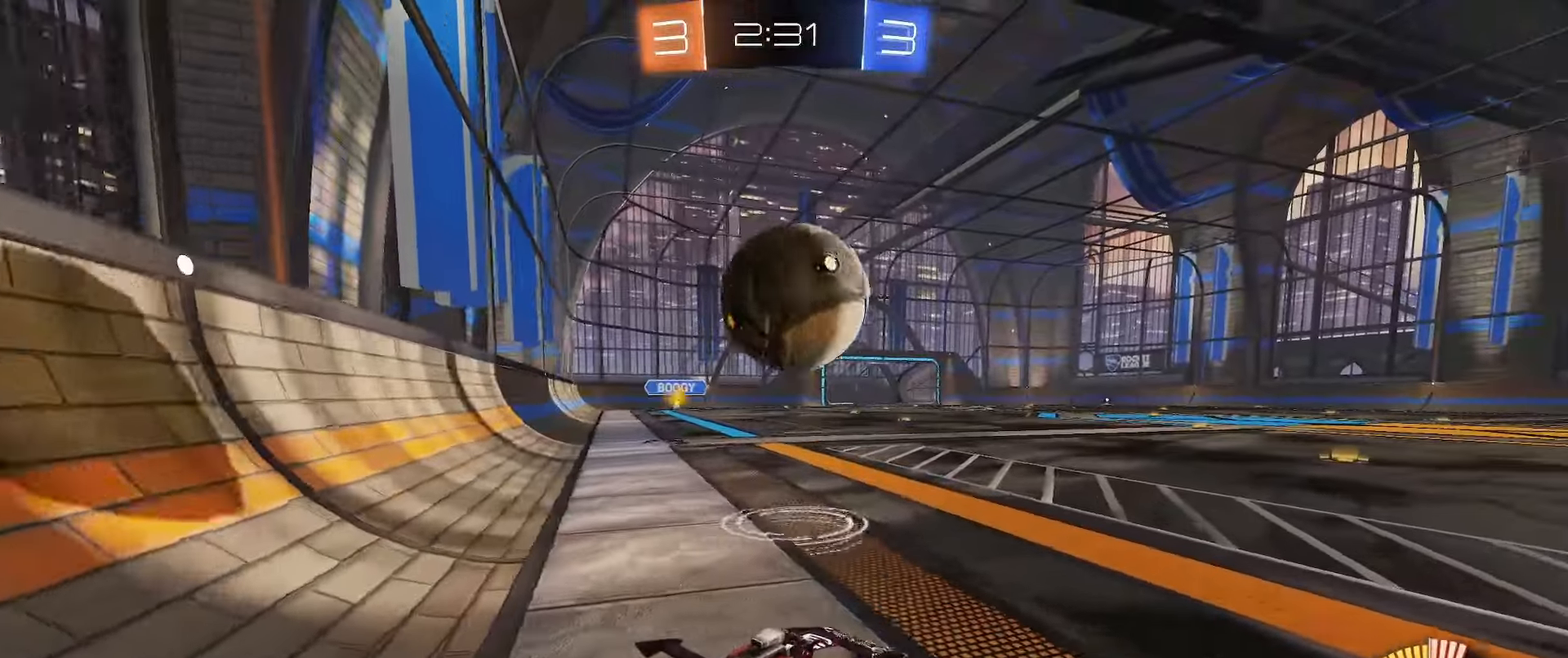
{"buttons": [], "left_stick": "right", "right_stick": "center", "events": [[133, "Y", "down"], [200, "left_stick", "left"], [283, "Y", "up"], [300, "left_stick", "center"], [350, "R2", "up"], [500, "left_stick", "right"]]}
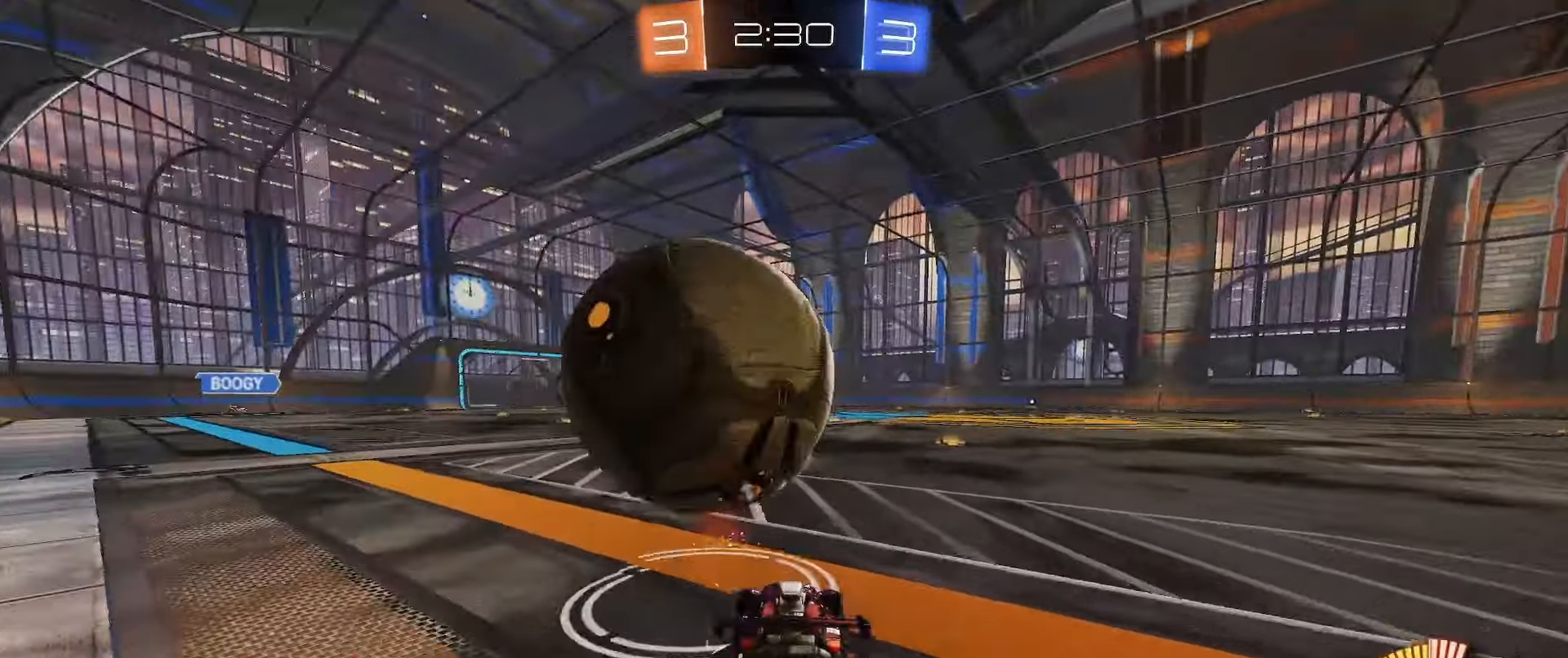
{"buttons": ["R2"], "left_stick": "center", "right_stick": "center", "events": [[50, "left_stick", "center"], [83, "R2", "down"], [167, "left_stick", "left"], [300, "left_stick", "center"], [367, "B", "down"], [450, "B", "up"]]}
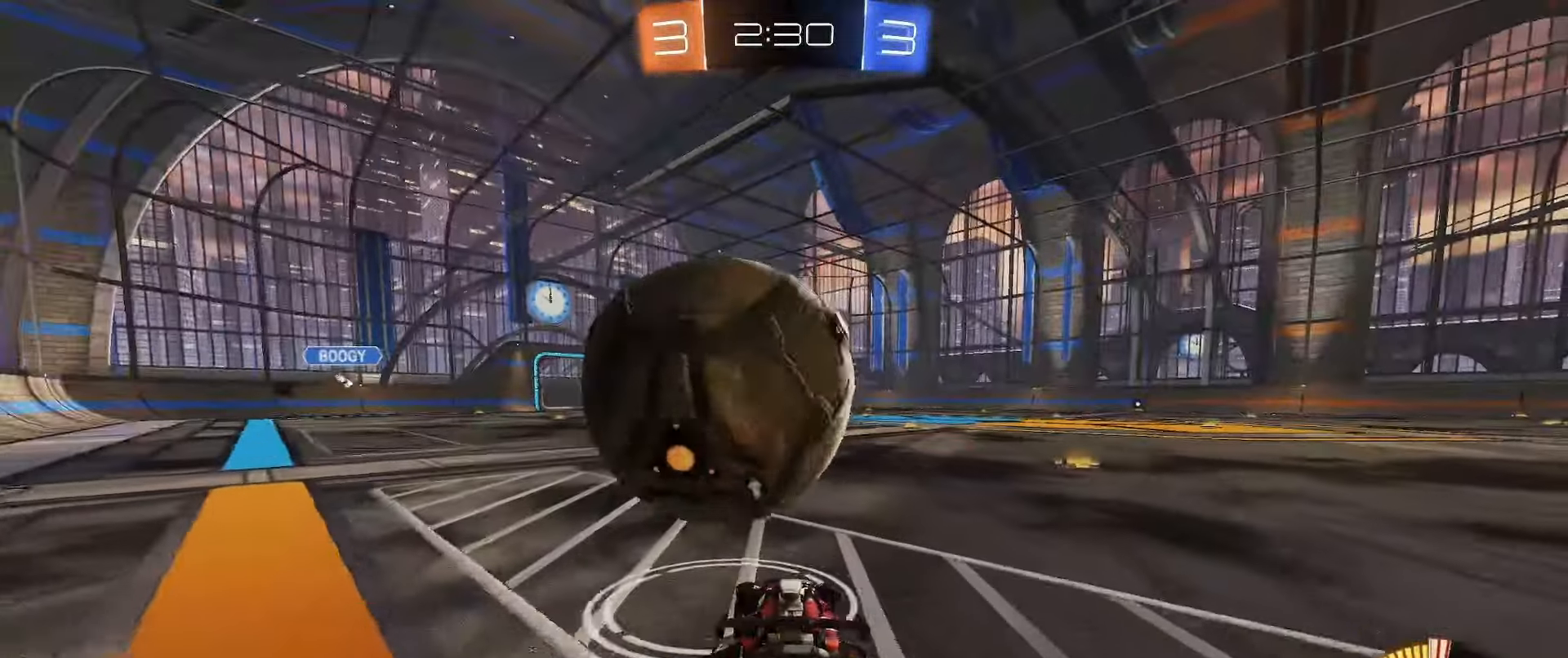
{"buttons": ["R2"], "left_stick": "center", "right_stick": "center", "events": [[50, "R2", "up"], [183, "R2", "down"], [400, "left_stick", "left"], [483, "left_stick", "center"]]}
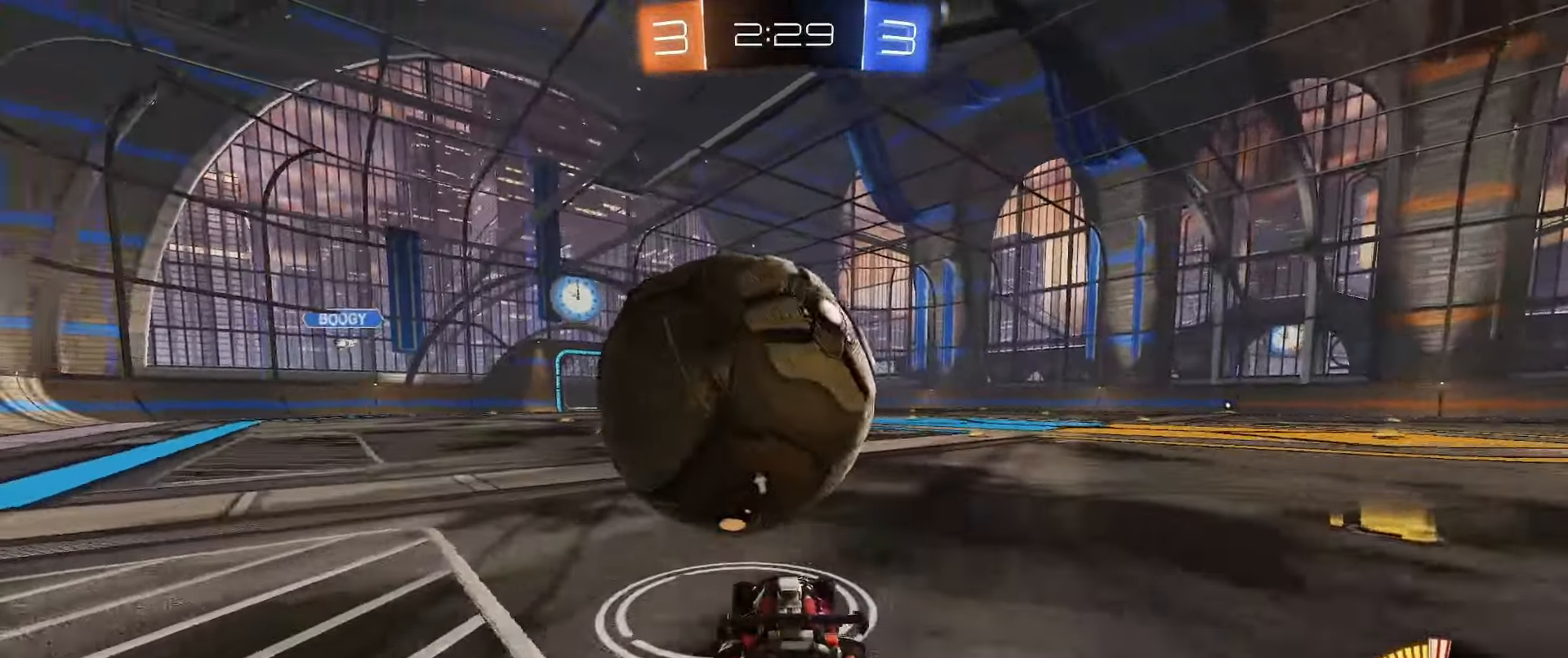
{"buttons": ["B", "R2"], "left_stick": "center", "right_stick": "center", "events": [[250, "B", "down"], [283, "left_stick", "right"], [350, "left_stick", "center"]]}
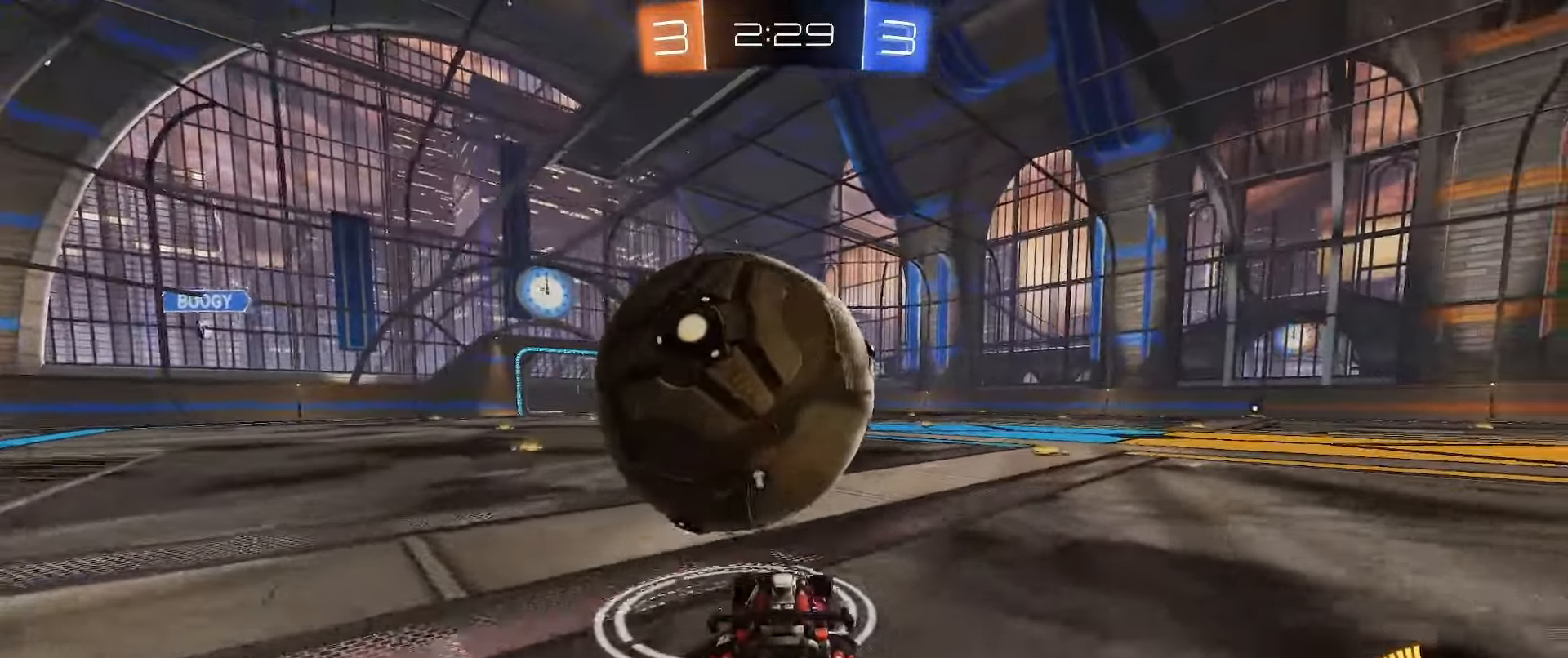
{"buttons": ["B", "R2"], "left_stick": "center", "right_stick": "center", "events": [[17, "left_stick", "left"], [33, "B", "up"], [83, "R2", "up"], [83, "left_stick", "center"], [217, "R2", "down"], [283, "B", "down"], [283, "left_stick", "left"], [367, "left_stick", "center"], [417, "B", "up"], [500, "B", "down"]]}
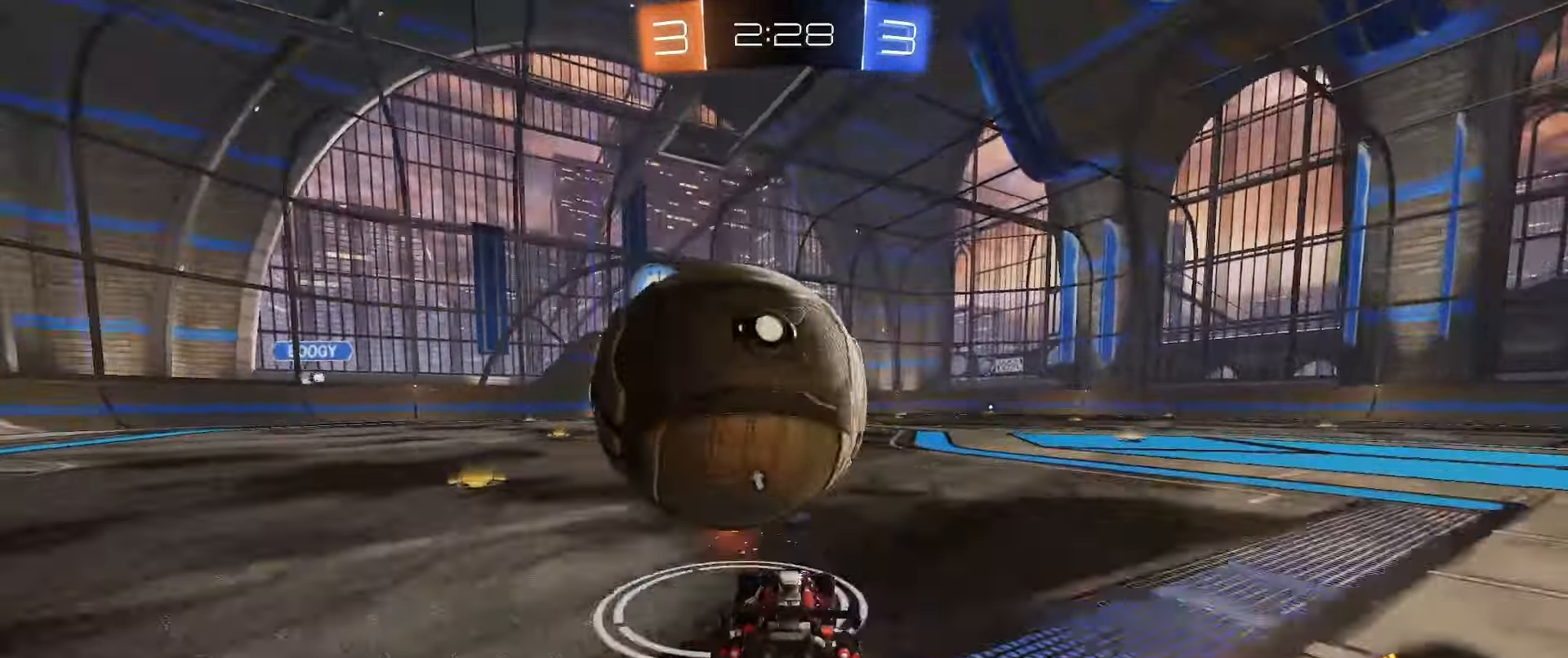
{"buttons": ["B", "R2"], "left_stick": "center", "right_stick": "center", "events": [[300, "B", "up"], [350, "left_stick", "left"], [400, "left_stick", "center"], [417, "B", "down"]]}
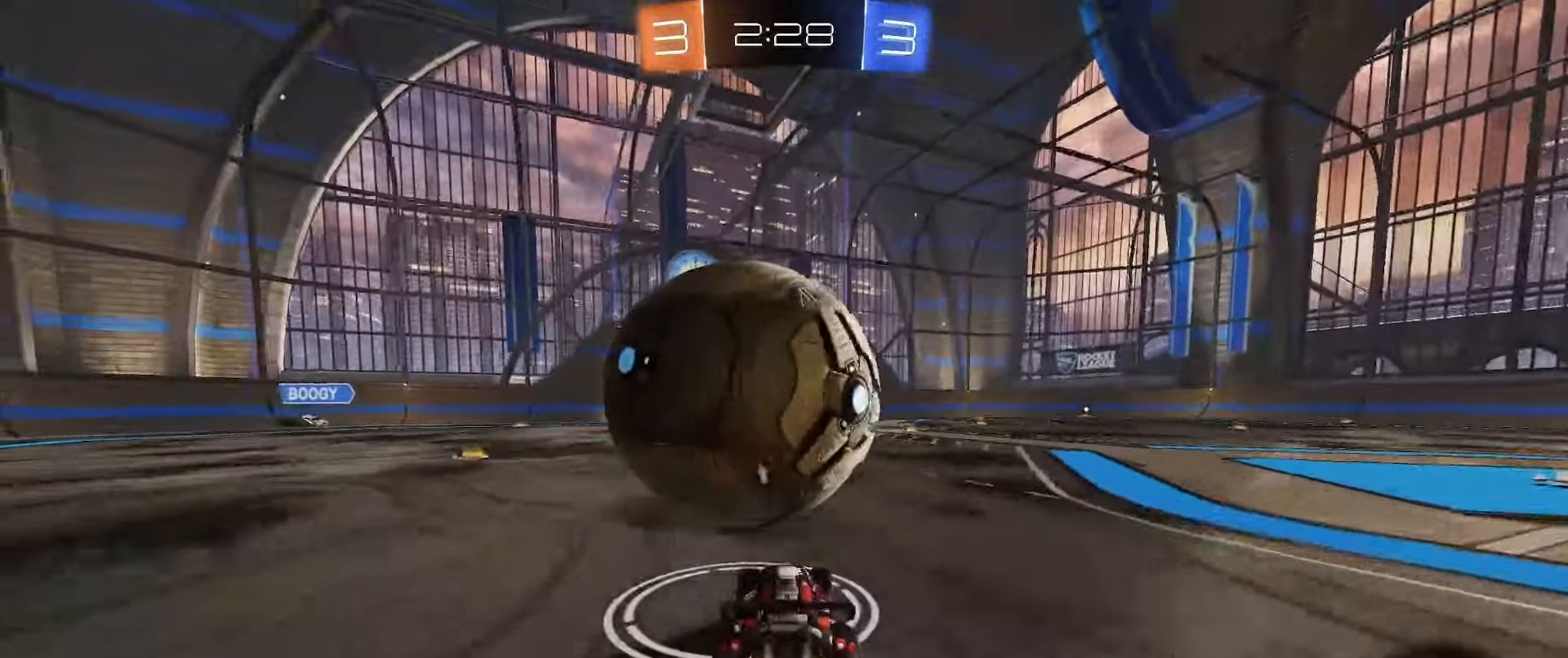
{"buttons": ["A", "L1", "L2"], "left_stick": "up", "right_stick": "center", "events": [[133, "A", "down"], [133, "left_stick", "right"], [167, "B", "up"], [183, "R2", "up"], [250, "left_stick", "up"], [300, "A", "up"], [300, "L1", "down"], [317, "L2", "down"], [467, "A", "down"]]}
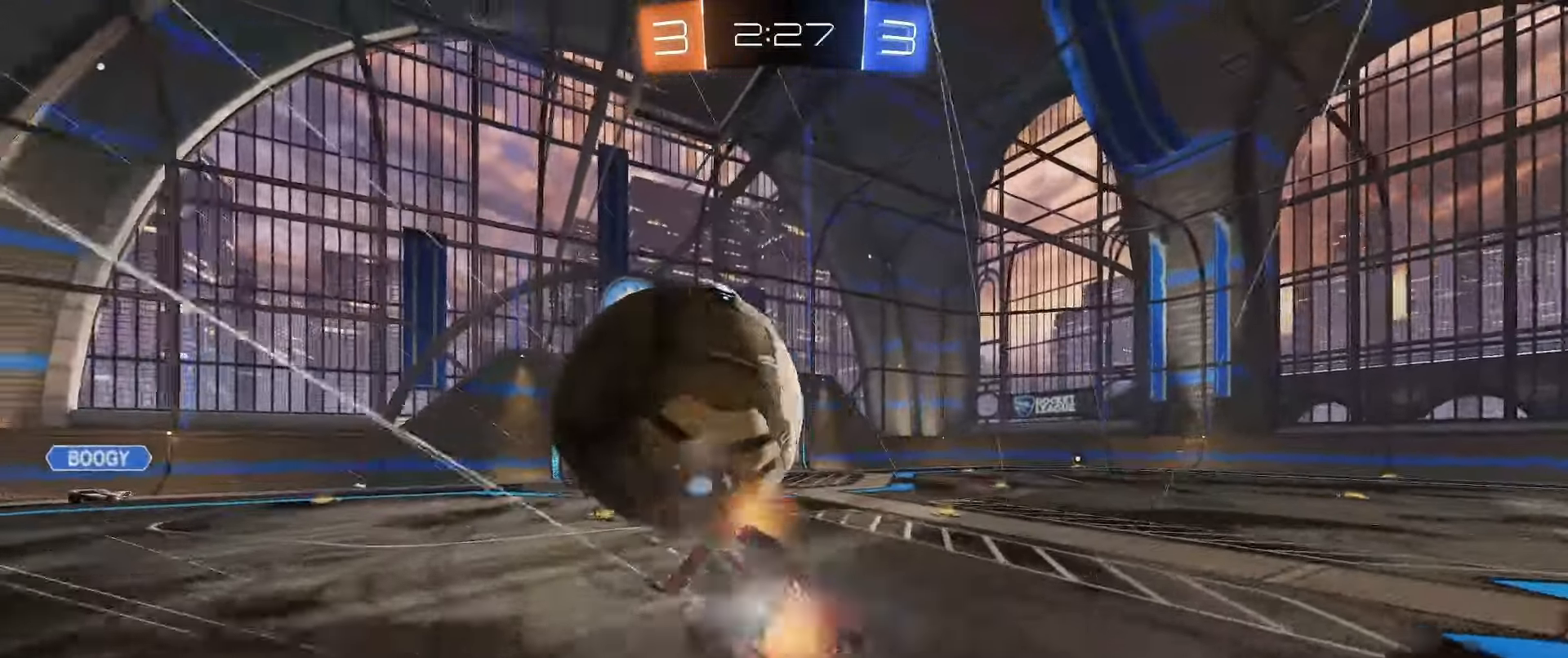
{"buttons": [], "left_stick": "down-left", "right_stick": "center", "events": [[50, "A", "up"], [217, "left_stick", "left"], [250, "L1", "up"], [367, "L2", "up"], [467, "left_stick", "down-left"]]}
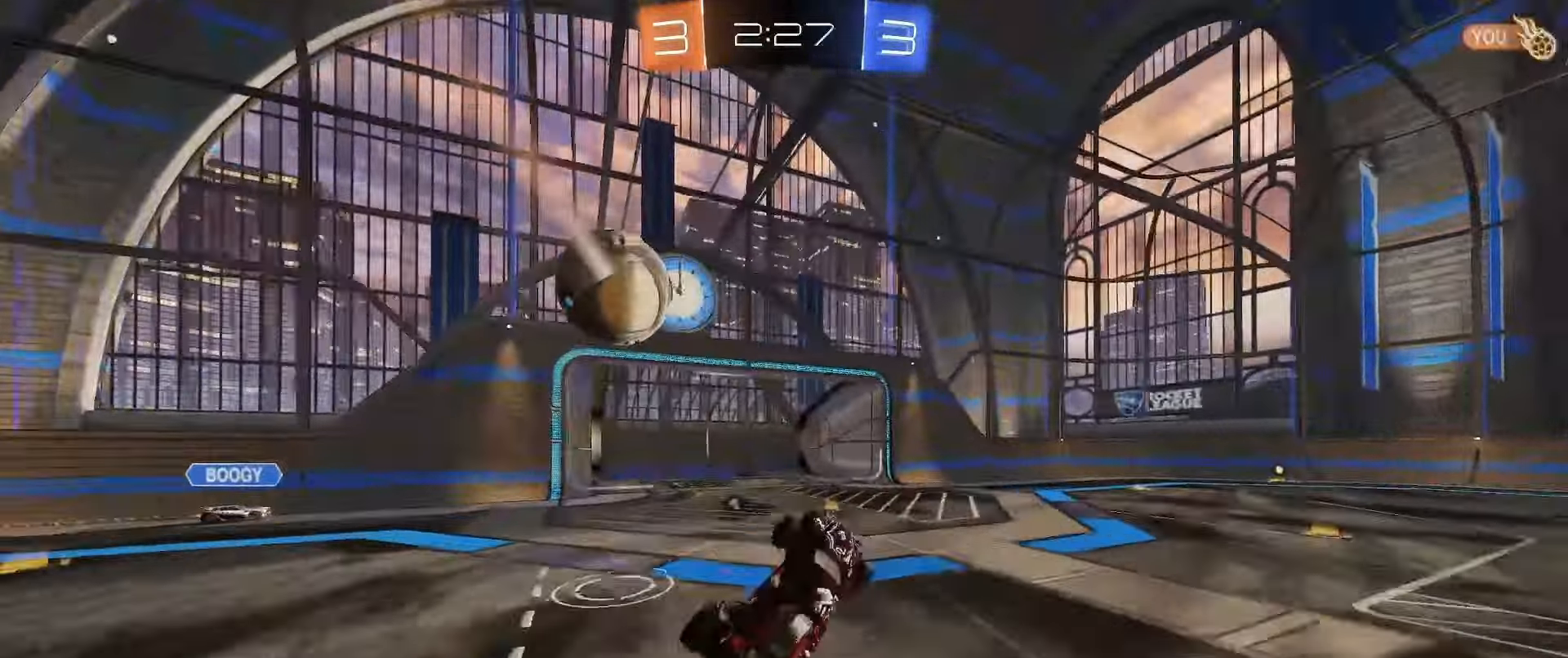
{"buttons": [], "left_stick": "down-left", "right_stick": "center", "events": [[117, "Y", "down"], [233, "Y", "up"]]}